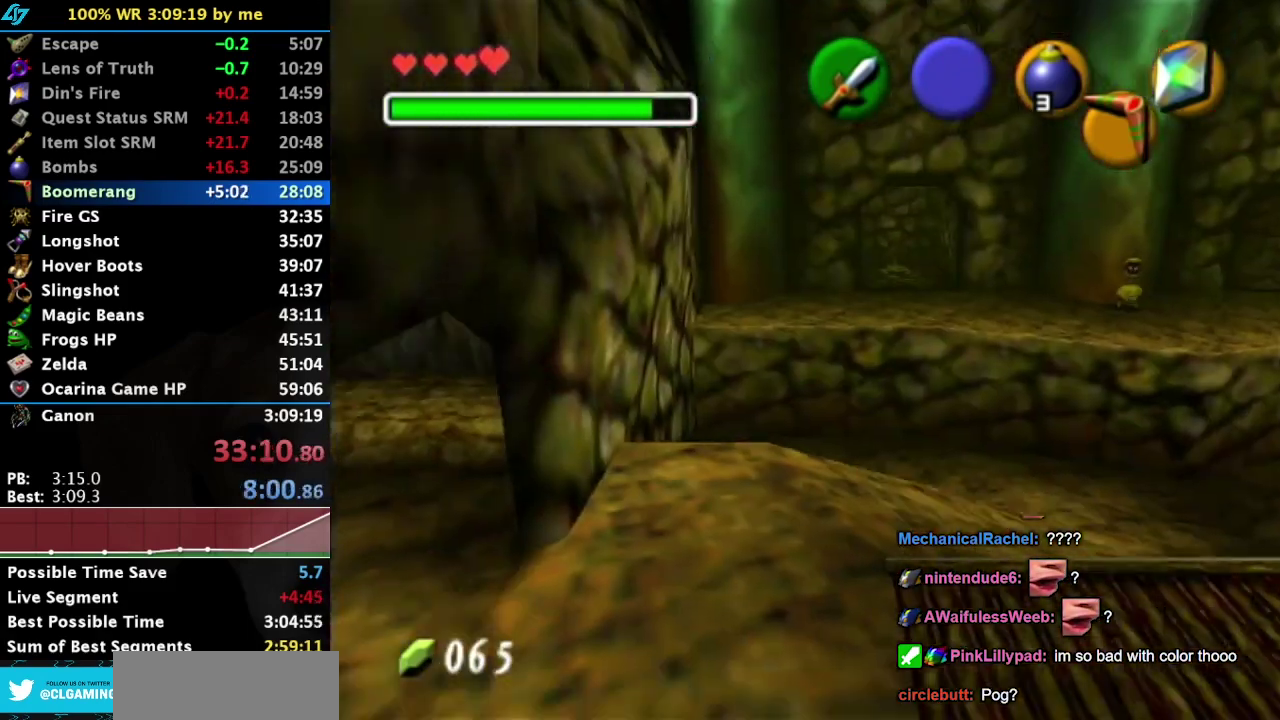
Gameplay with a controller (PlayStation layout); each line is a JSON object with the inputs held at the frame after it. "events" lists button and stick changes between this image and that frame as [ms after this image, input, new state], when the widget could be followed in between. Not read: L2 L3 R3.
{"buttons": [], "left_stick": "center", "right_stick": "center", "events": []}
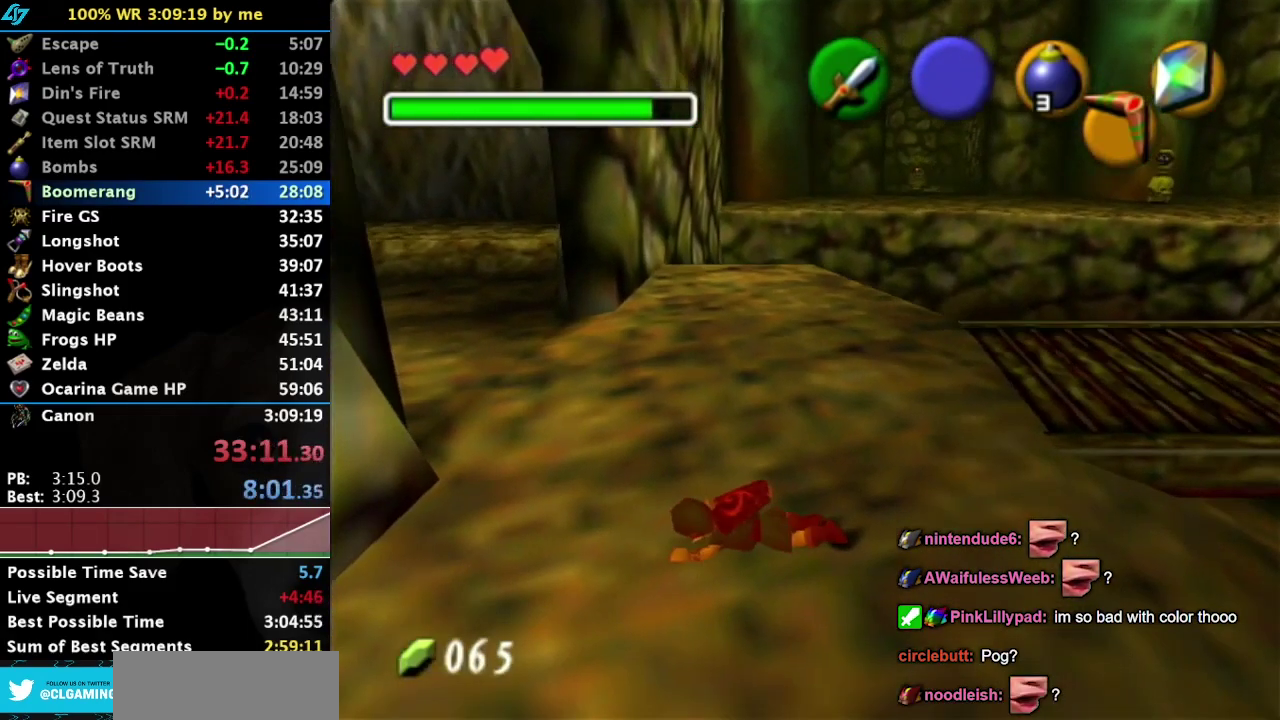
{"buttons": [], "left_stick": "center", "right_stick": "center", "events": []}
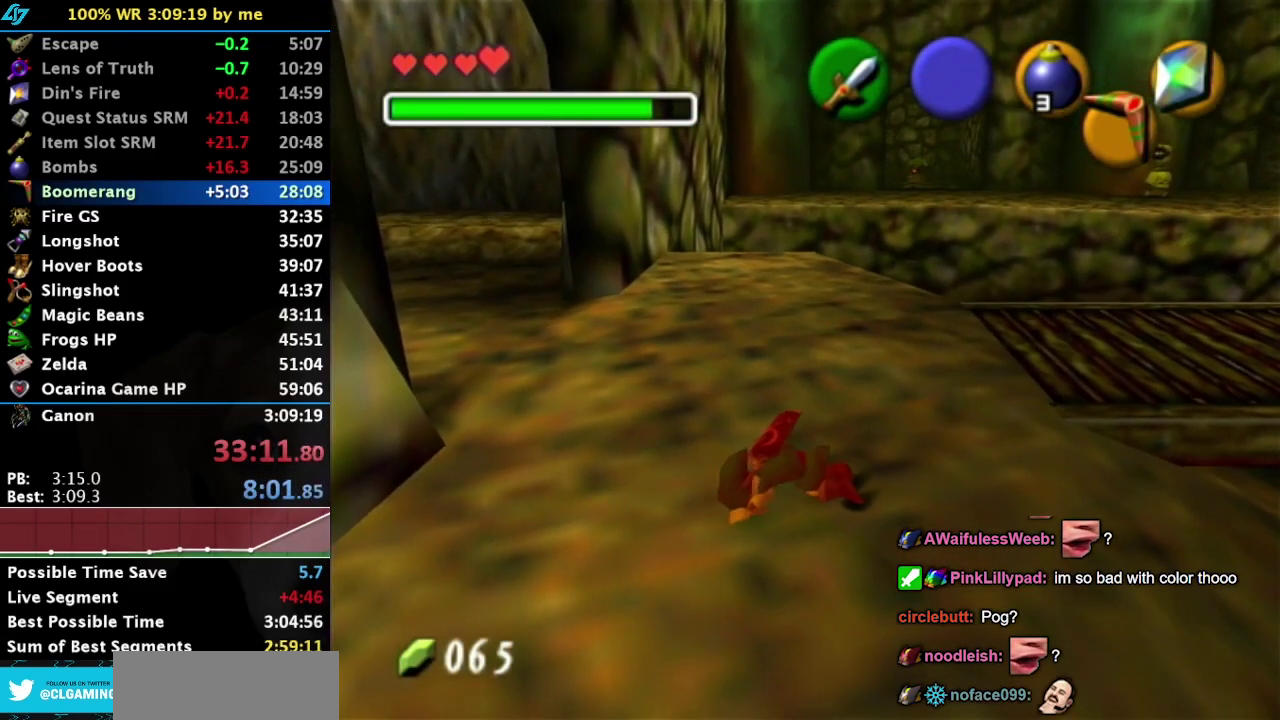
{"buttons": [], "left_stick": "center", "right_stick": "center", "events": []}
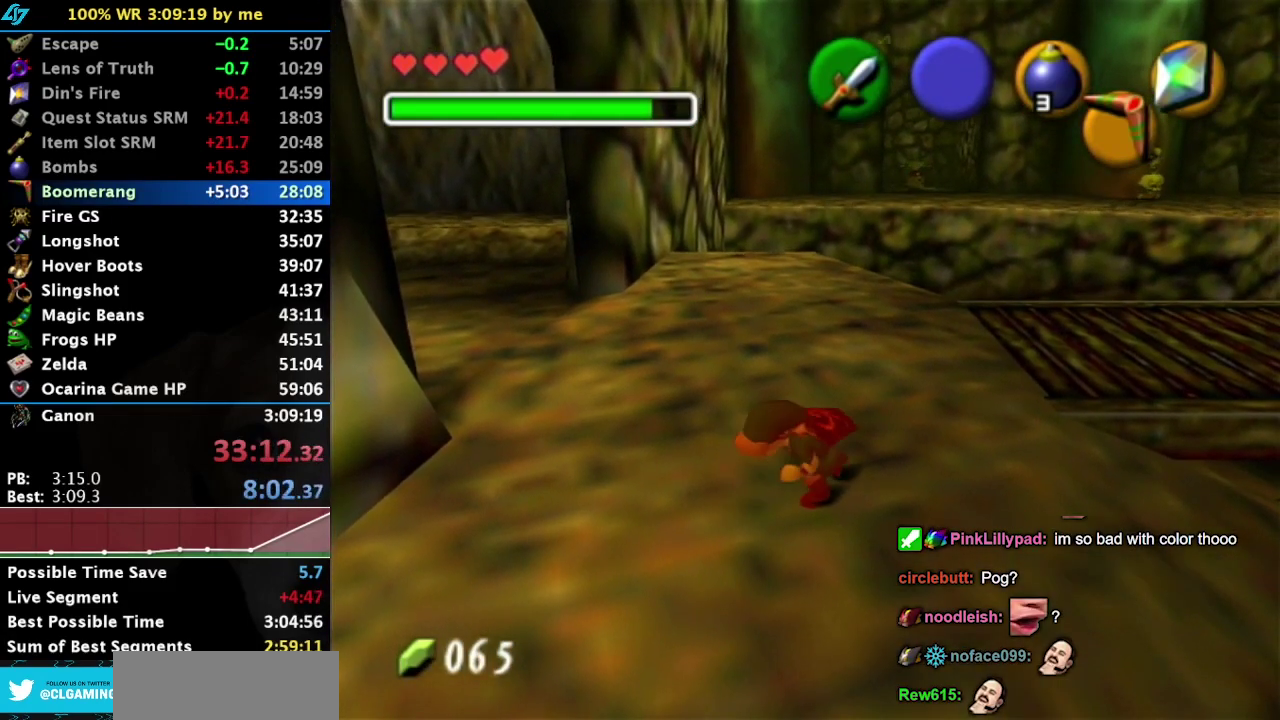
{"buttons": [], "left_stick": "right", "right_stick": "center", "events": [[500, "left_stick", "right"]]}
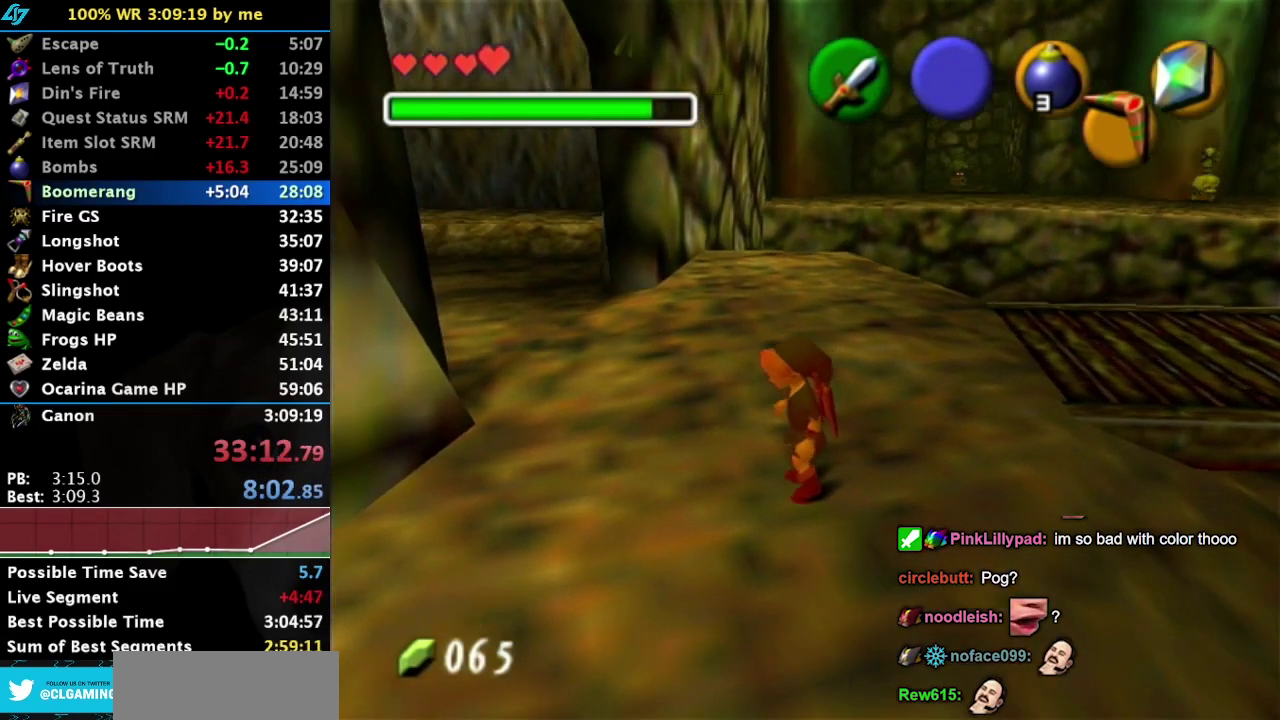
{"buttons": [], "left_stick": "center", "right_stick": "center", "events": [[150, "L1", "down"], [183, "left_stick", "center"], [383, "L1", "up"]]}
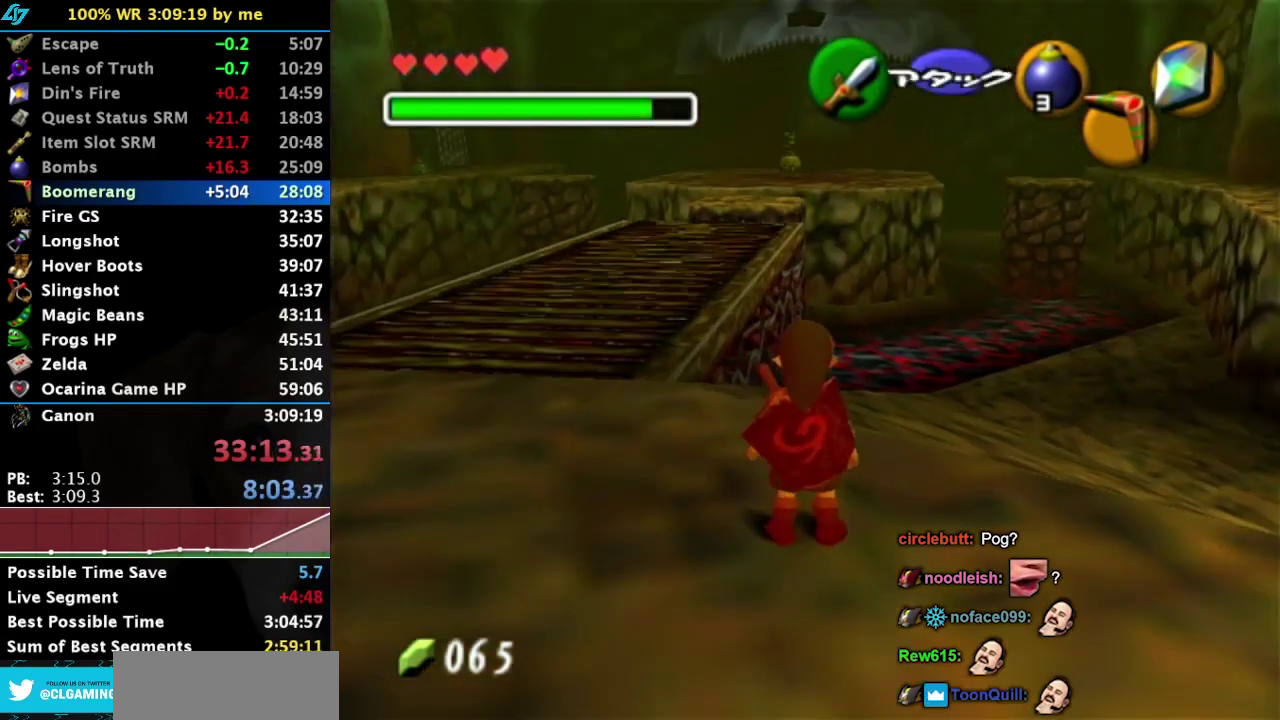
{"buttons": [], "left_stick": "center", "right_stick": "center", "events": []}
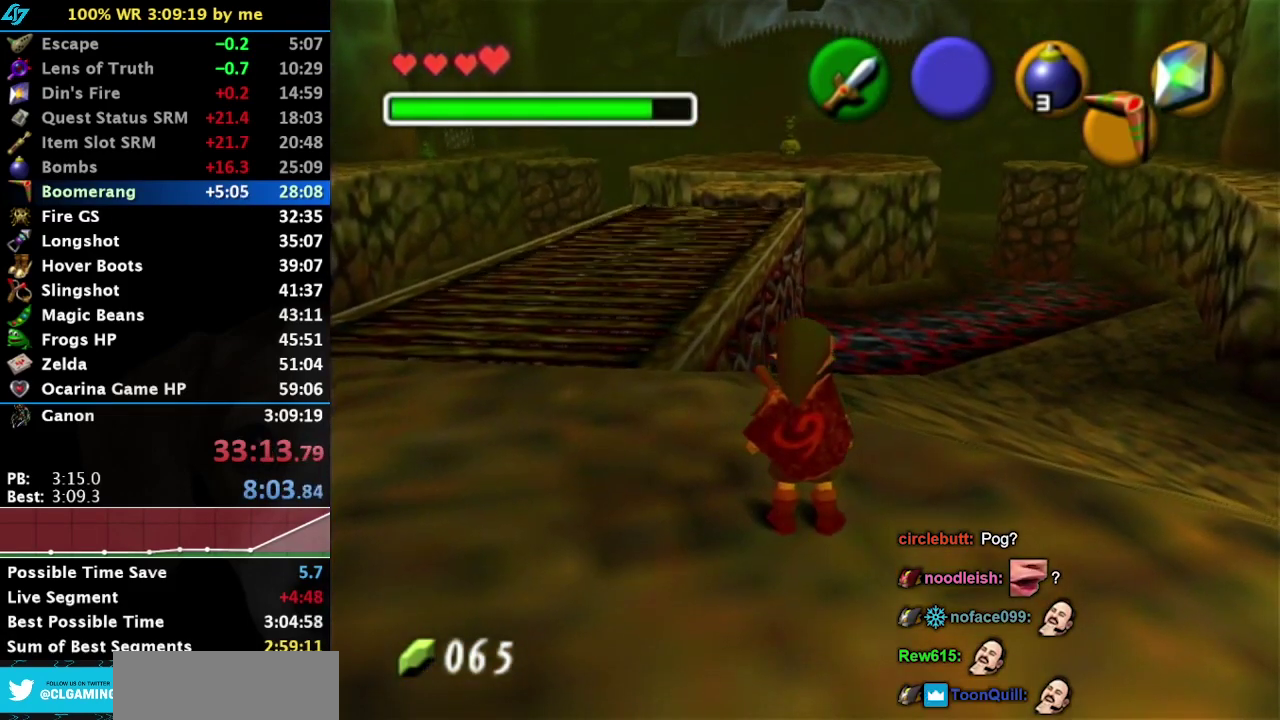
{"buttons": [], "left_stick": "up-left", "right_stick": "center", "events": [[33, "left_stick", "left"], [150, "left_stick", "up-left"]]}
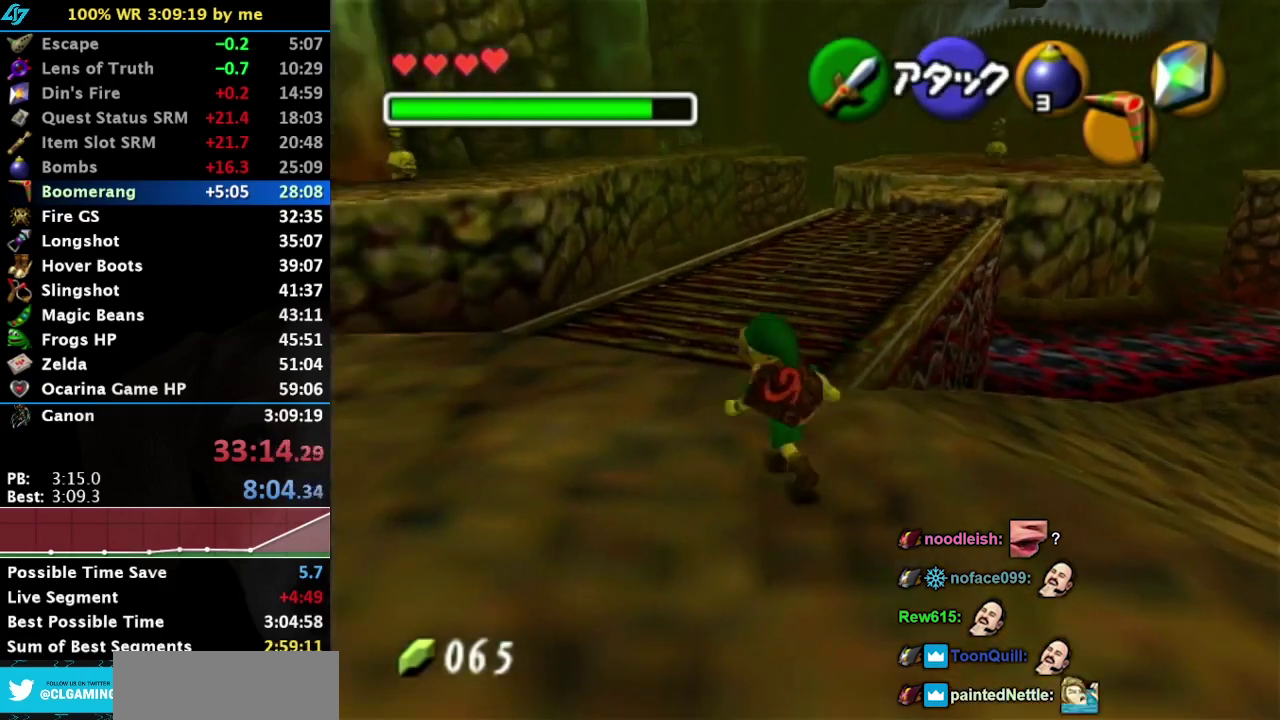
{"buttons": [], "left_stick": "up", "right_stick": "center", "events": [[100, "left_stick", "up"]]}
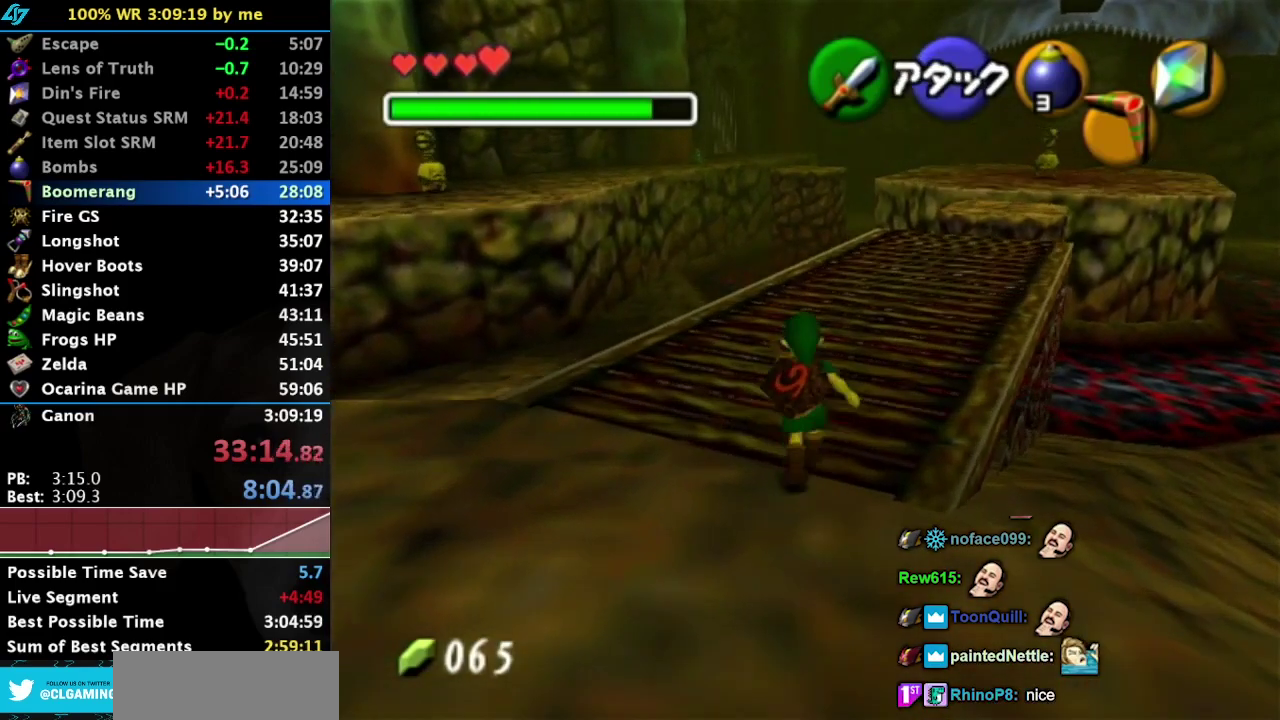
{"buttons": [], "left_stick": "center", "right_stick": "center", "events": [[250, "left_stick", "center"]]}
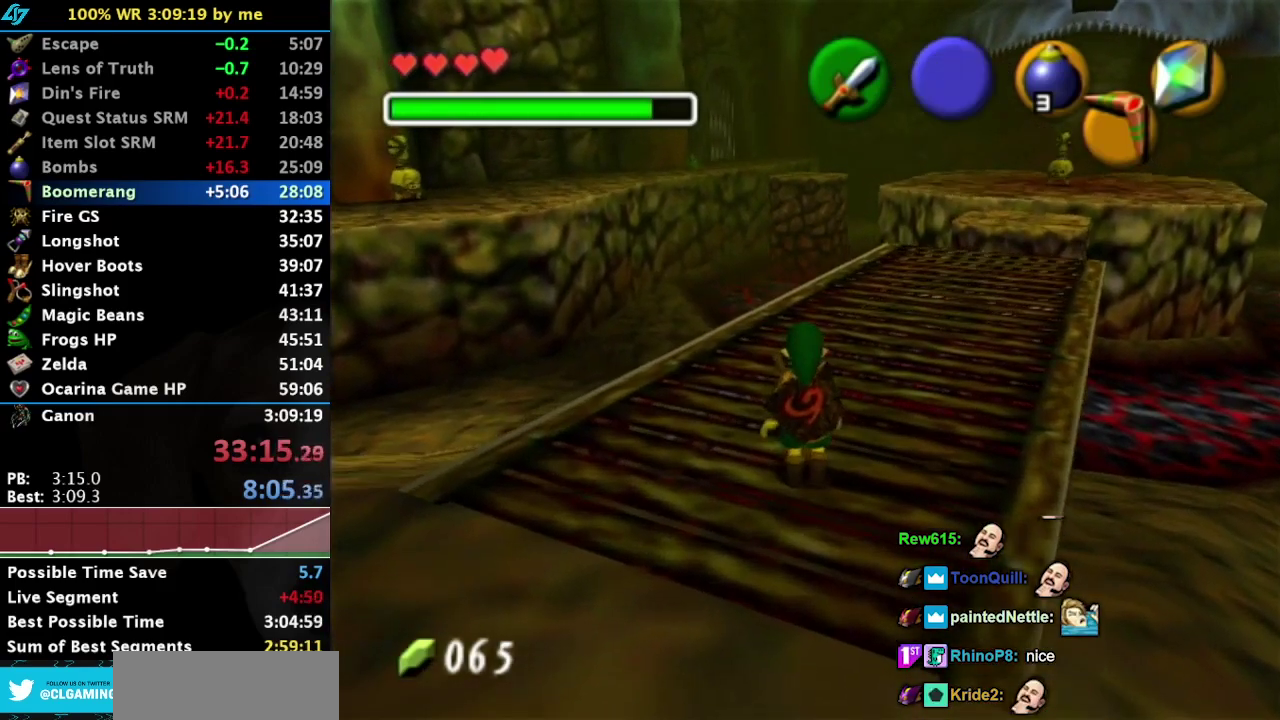
{"buttons": ["L1"], "left_stick": "center", "right_stick": "center", "events": [[83, "left_stick", "down-left"], [267, "L1", "down"], [267, "left_stick", "center"]]}
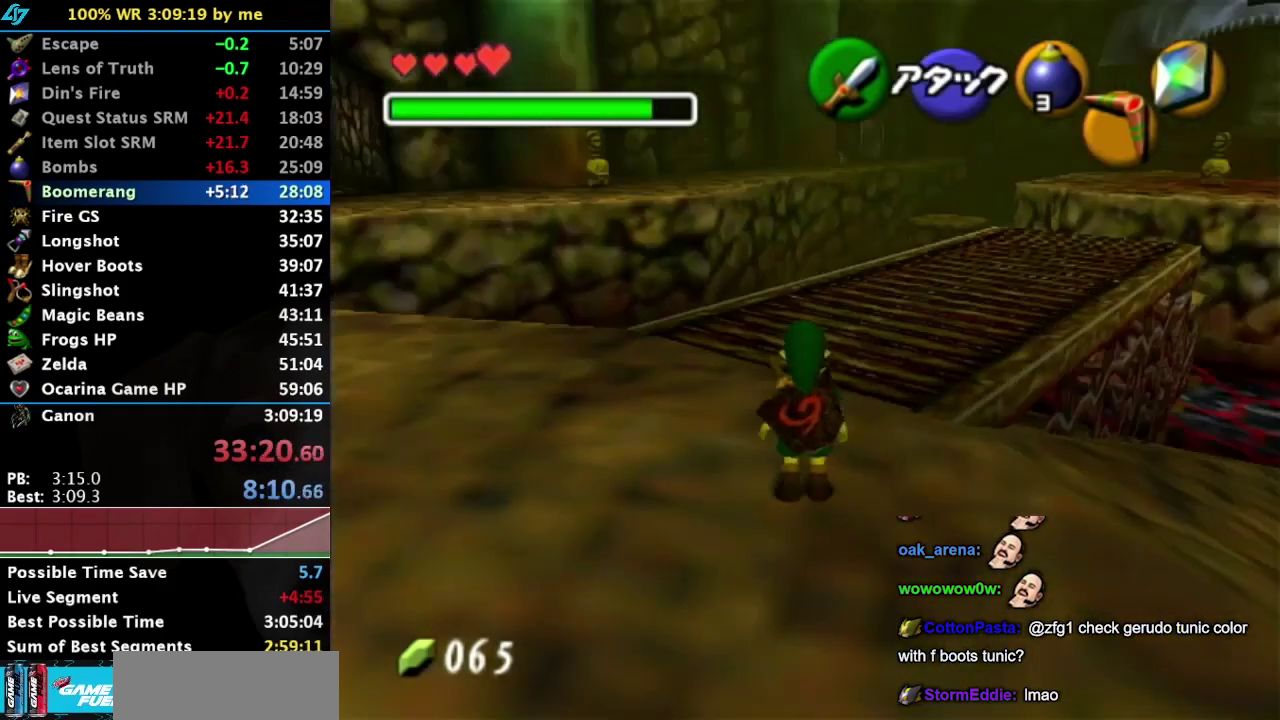
{"buttons": [], "left_stick": "center", "right_stick": "center", "events": [[17, "L1", "up"]]}
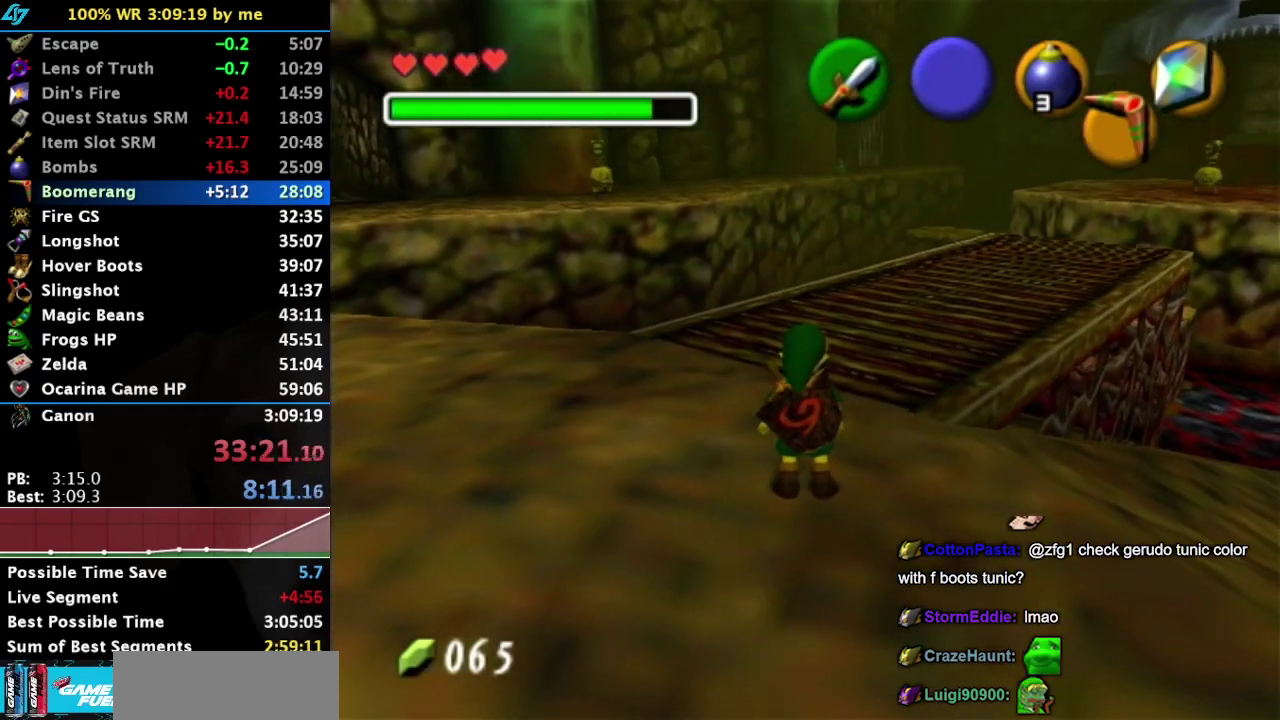
{"buttons": [], "left_stick": "center", "right_stick": "center", "events": []}
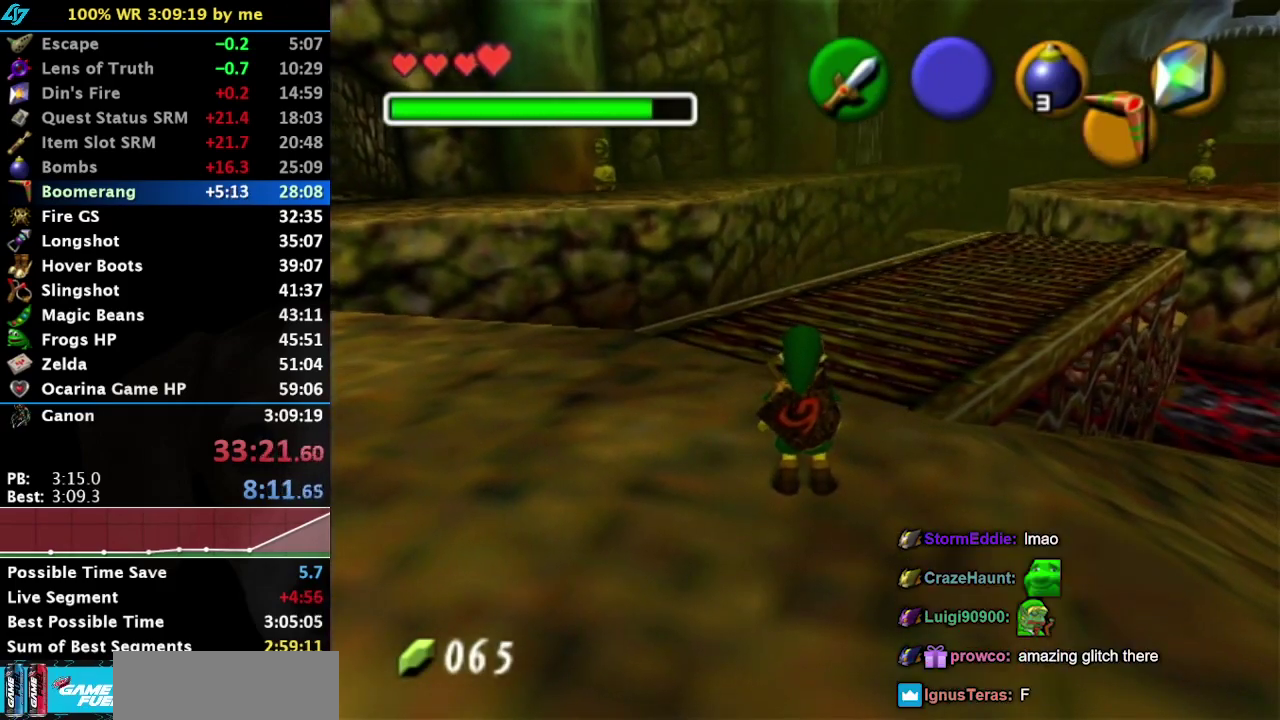
{"buttons": [], "left_stick": "up", "right_stick": "center", "events": [[133, "left_stick", "up"]]}
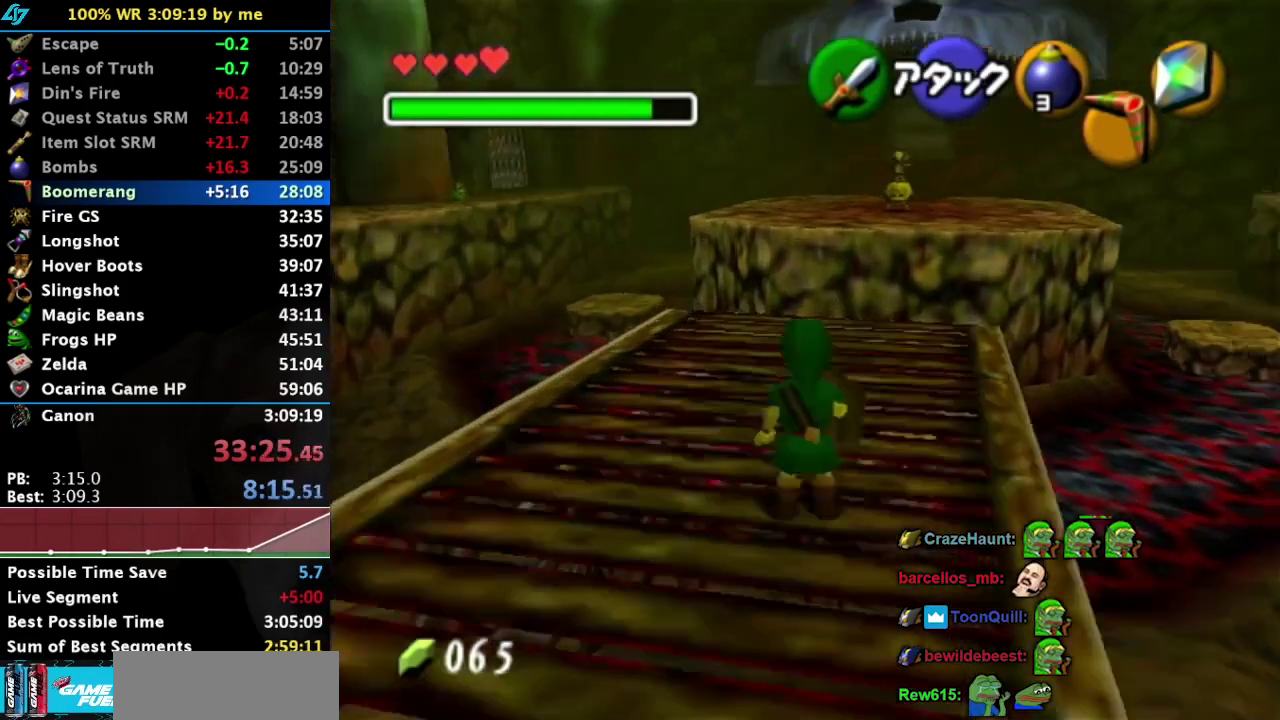
{"buttons": [], "left_stick": "center", "right_stick": "center", "events": [[167, "left_stick", "center"]]}
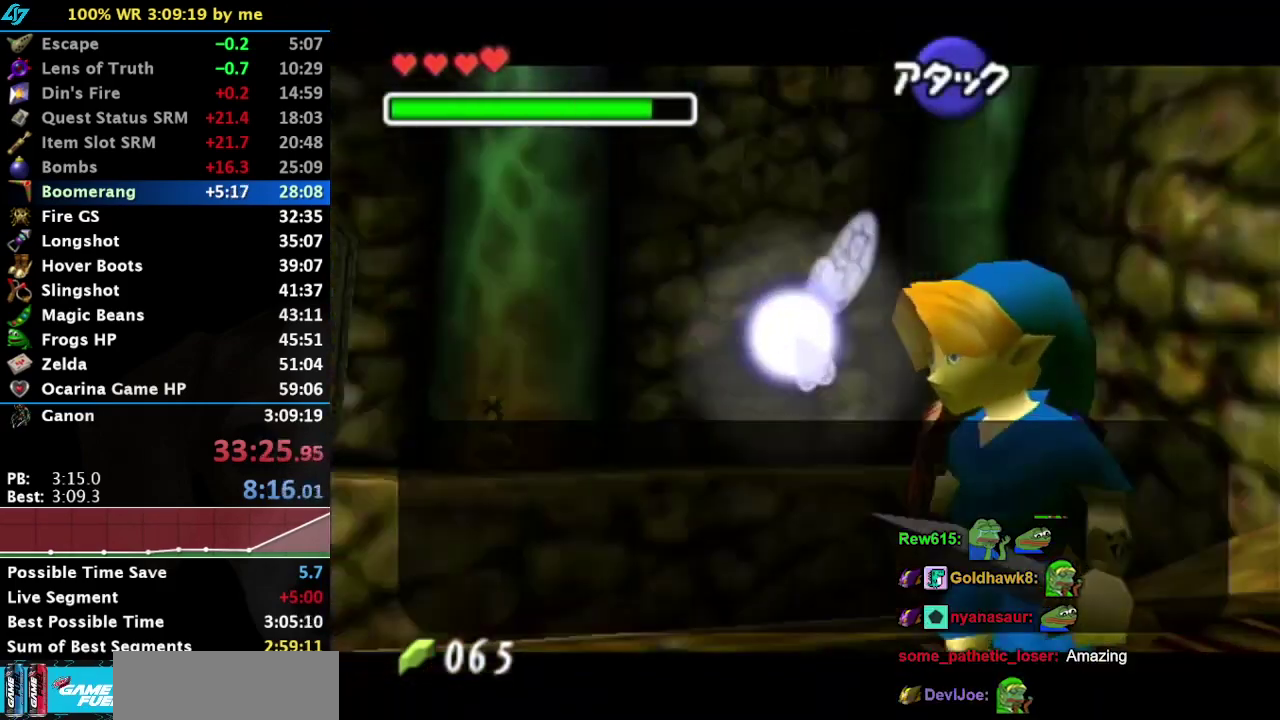
{"buttons": [], "left_stick": "center", "right_stick": "center", "events": [[333, "CROSS", "down"], [333, "SELECT", "down"], [450, "CROSS", "up"], [450, "SELECT", "up"]]}
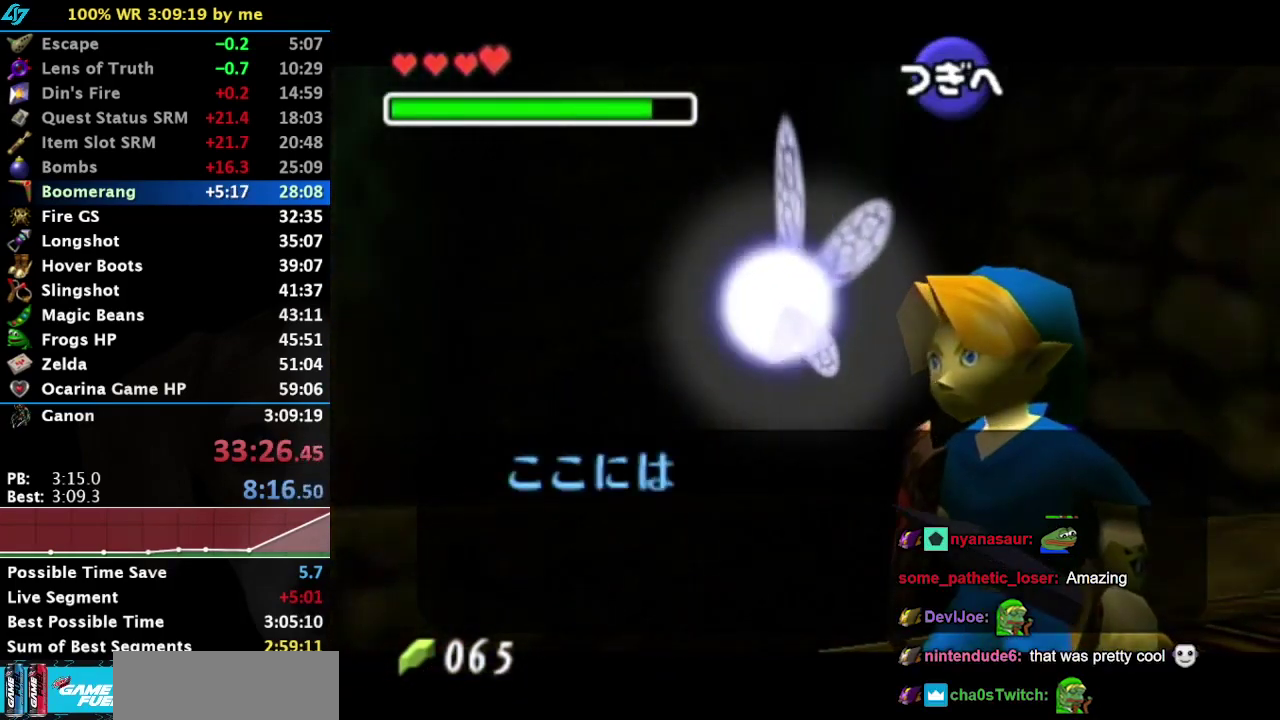
{"buttons": ["CROSS", "SELECT"], "left_stick": "center", "right_stick": "center", "events": [[67, "CROSS", "down"], [67, "SELECT", "down"], [133, "CROSS", "up"], [267, "CROSS", "down"], [317, "CROSS", "up"], [350, "SELECT", "up"], [500, "CROSS", "down"], [500, "SELECT", "down"]]}
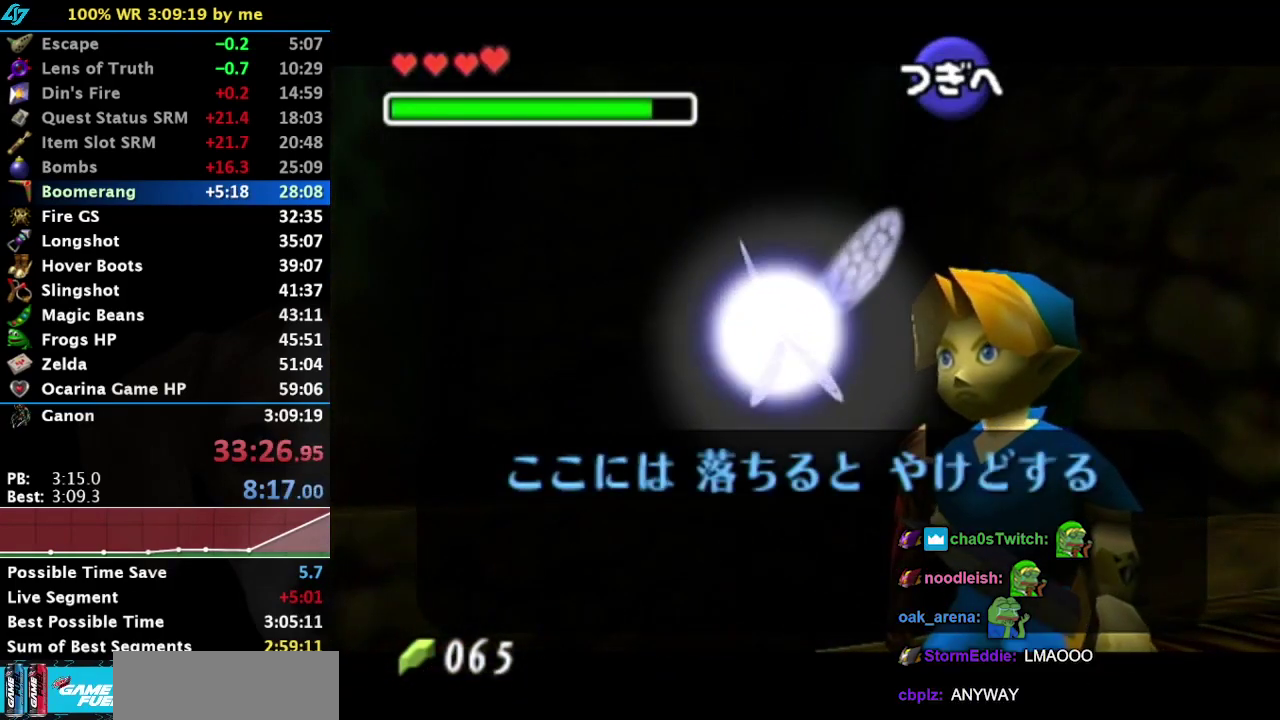
{"buttons": ["CROSS"], "left_stick": "center", "right_stick": "center", "events": [[133, "CROSS", "up"], [133, "SELECT", "up"], [267, "CROSS", "down"], [267, "SELECT", "down"], [400, "CROSS", "up"], [433, "SELECT", "up"], [500, "CROSS", "down"]]}
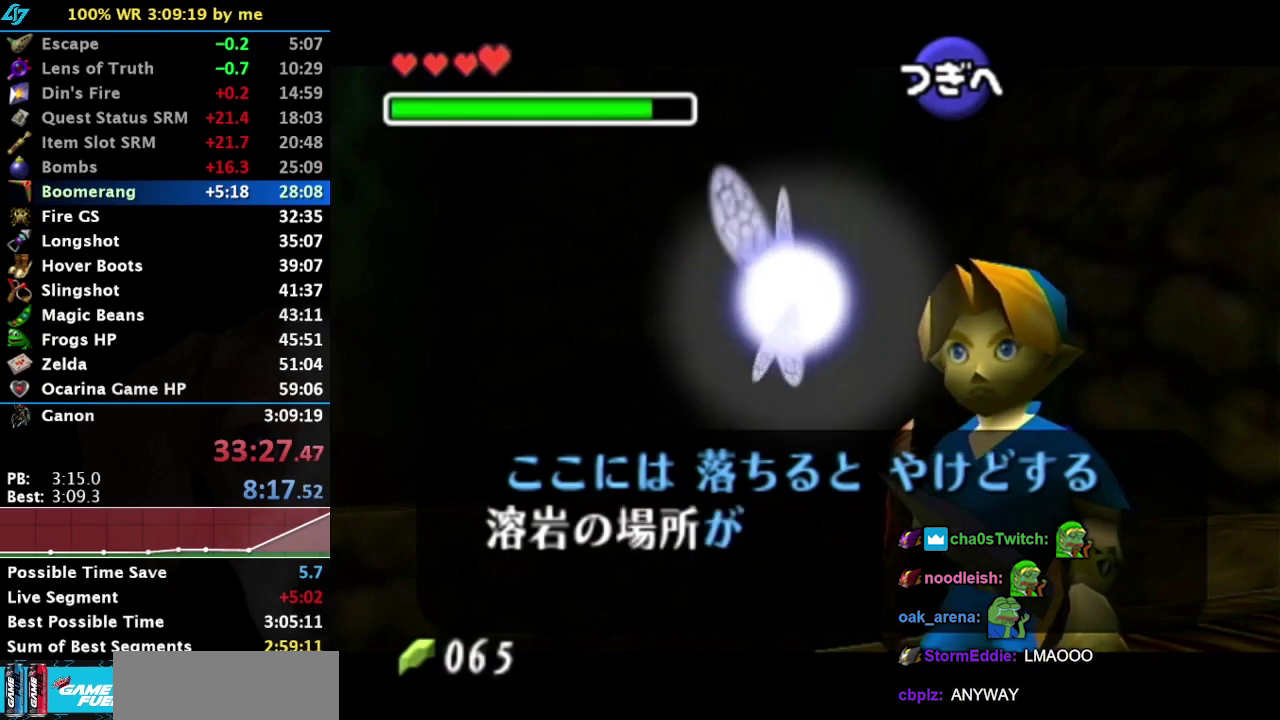
{"buttons": ["CROSS", "SELECT"], "left_stick": "center", "right_stick": "center", "events": [[33, "SELECT", "down"], [117, "CROSS", "up"], [117, "SELECT", "up"], [233, "CROSS", "down"], [233, "SELECT", "down"], [333, "CROSS", "up"], [333, "SELECT", "up"], [433, "CROSS", "down"], [433, "SELECT", "down"]]}
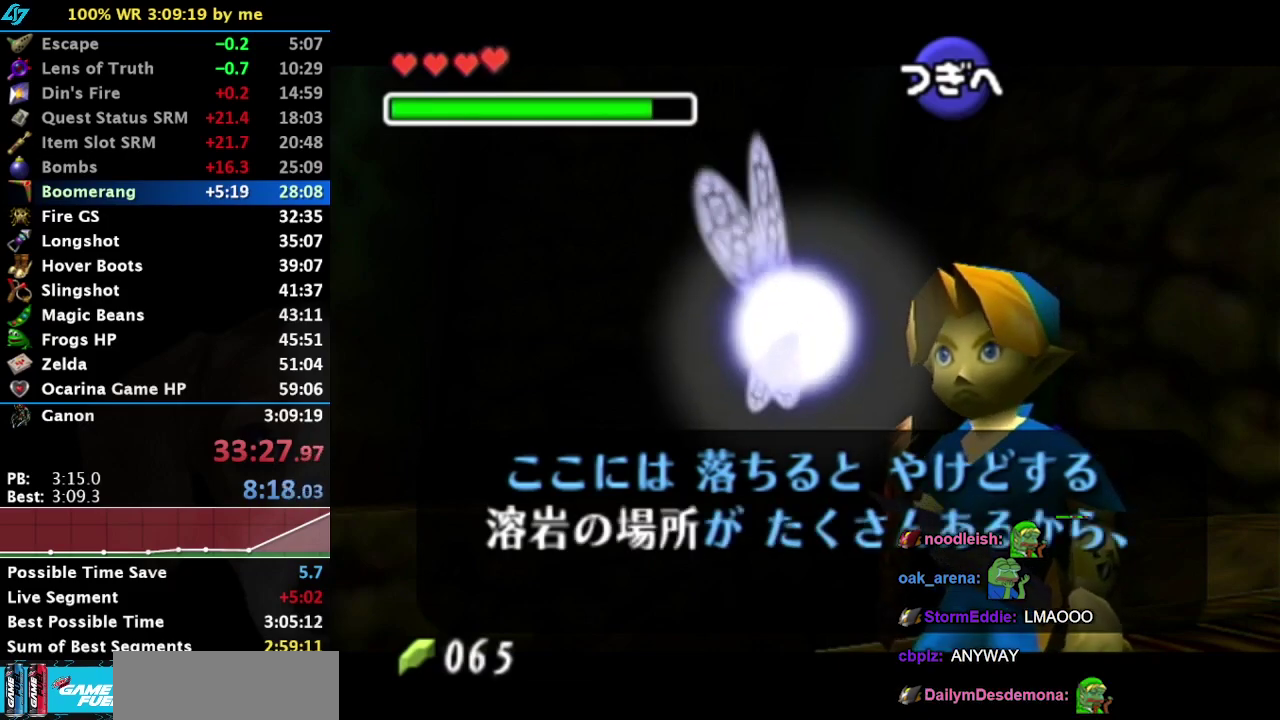
{"buttons": [], "left_stick": "center", "right_stick": "center", "events": [[17, "CROSS", "up"], [17, "SELECT", "up"], [150, "CROSS", "down"], [150, "SELECT", "down"], [217, "CROSS", "up"], [217, "SELECT", "up"], [333, "CROSS", "down"], [333, "SELECT", "down"], [400, "CROSS", "up"], [417, "SELECT", "up"]]}
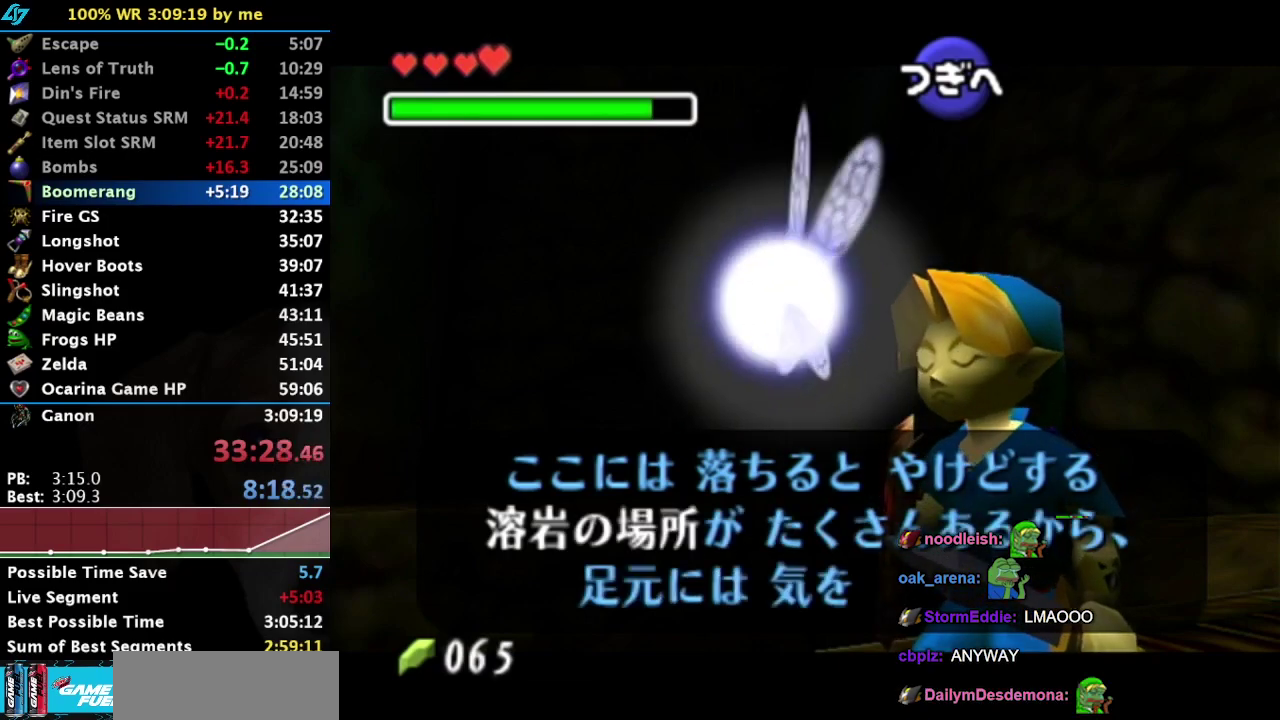
{"buttons": [], "left_stick": "center", "right_stick": "center", "events": [[17, "CROSS", "down"], [17, "SELECT", "down"], [83, "CROSS", "up"], [117, "SELECT", "up"], [217, "CROSS", "down"], [217, "SELECT", "down"], [267, "CROSS", "up"], [300, "SELECT", "up"], [433, "SELECT", "down"], [500, "SELECT", "up"]]}
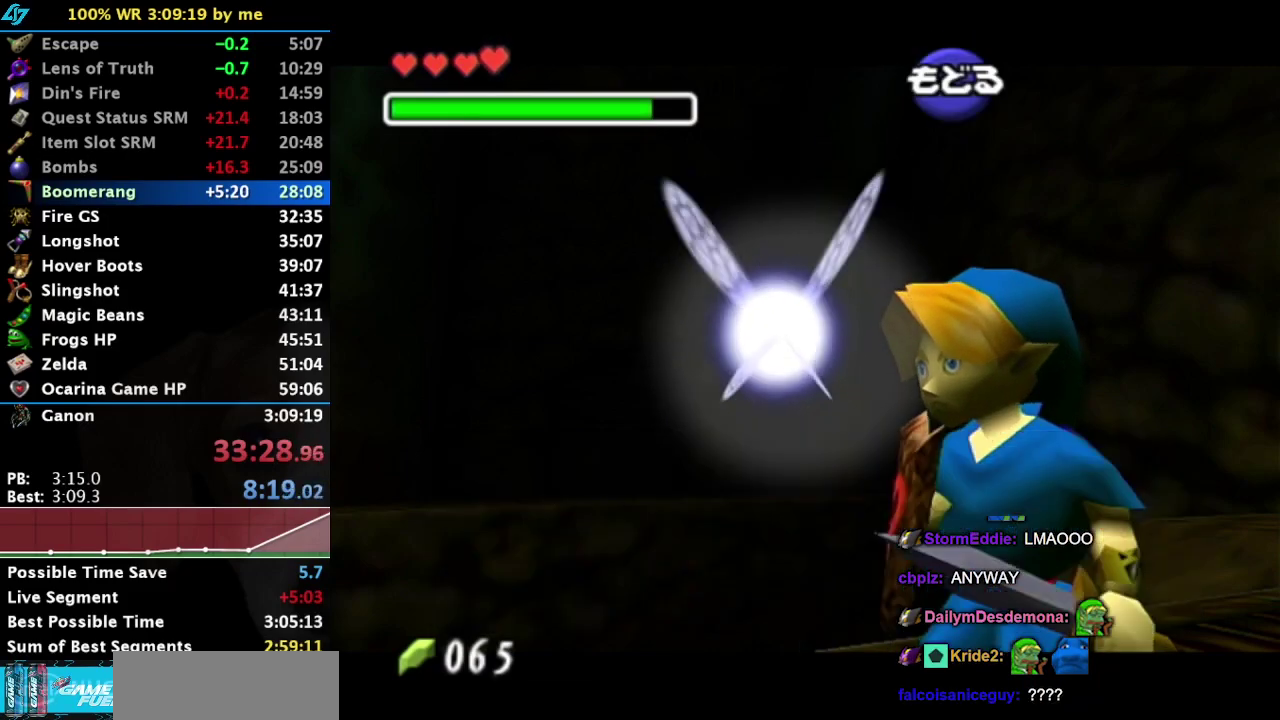
{"buttons": [], "left_stick": "center", "right_stick": "center", "events": [[83, "SELECT", "down"], [117, "CROSS", "down"], [183, "CROSS", "up"], [217, "SELECT", "up"], [300, "CROSS", "down"], [300, "SELECT", "down"], [367, "CROSS", "up"], [400, "SELECT", "up"]]}
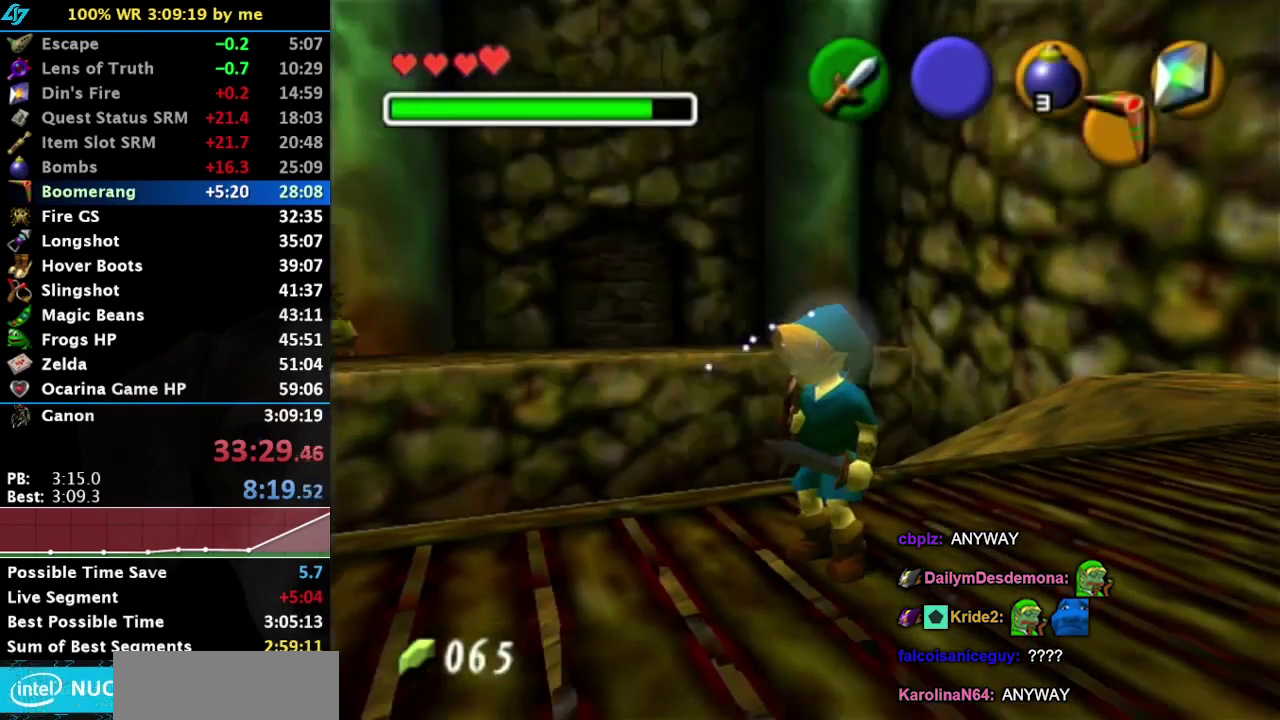
{"buttons": [], "left_stick": "center", "right_stick": "center", "events": []}
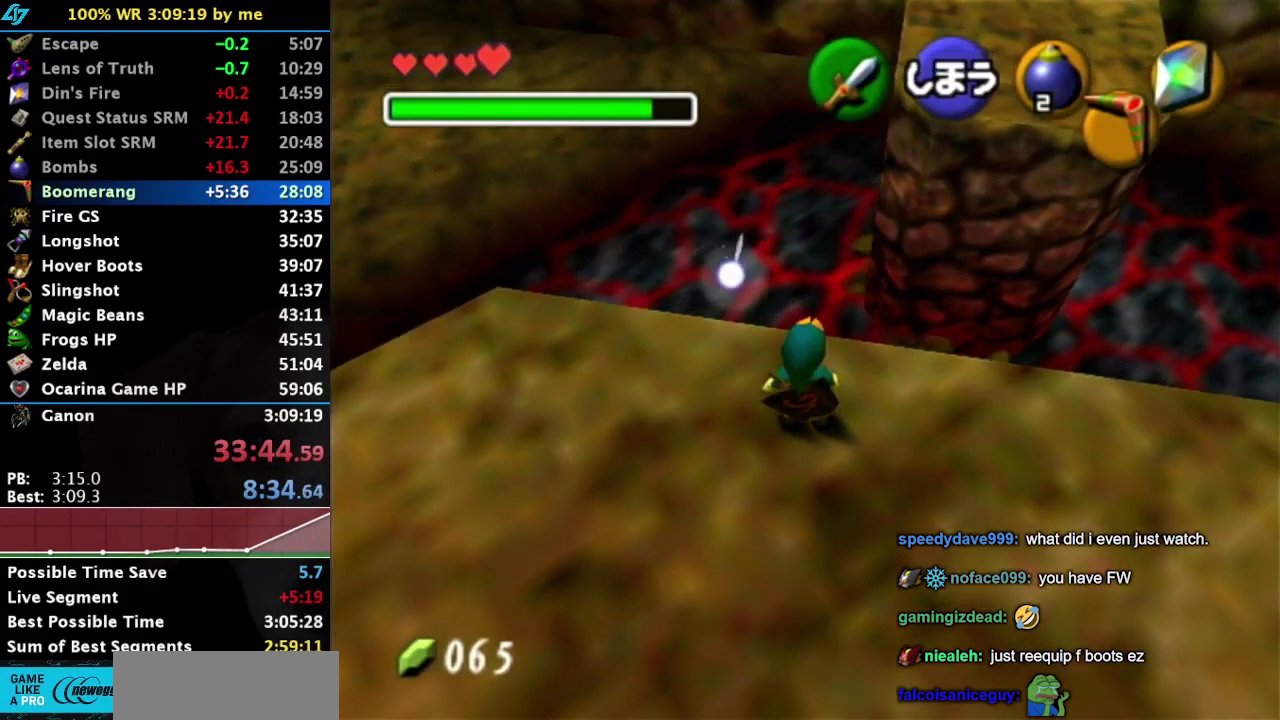
{"buttons": [], "left_stick": "center", "right_stick": "center", "events": []}
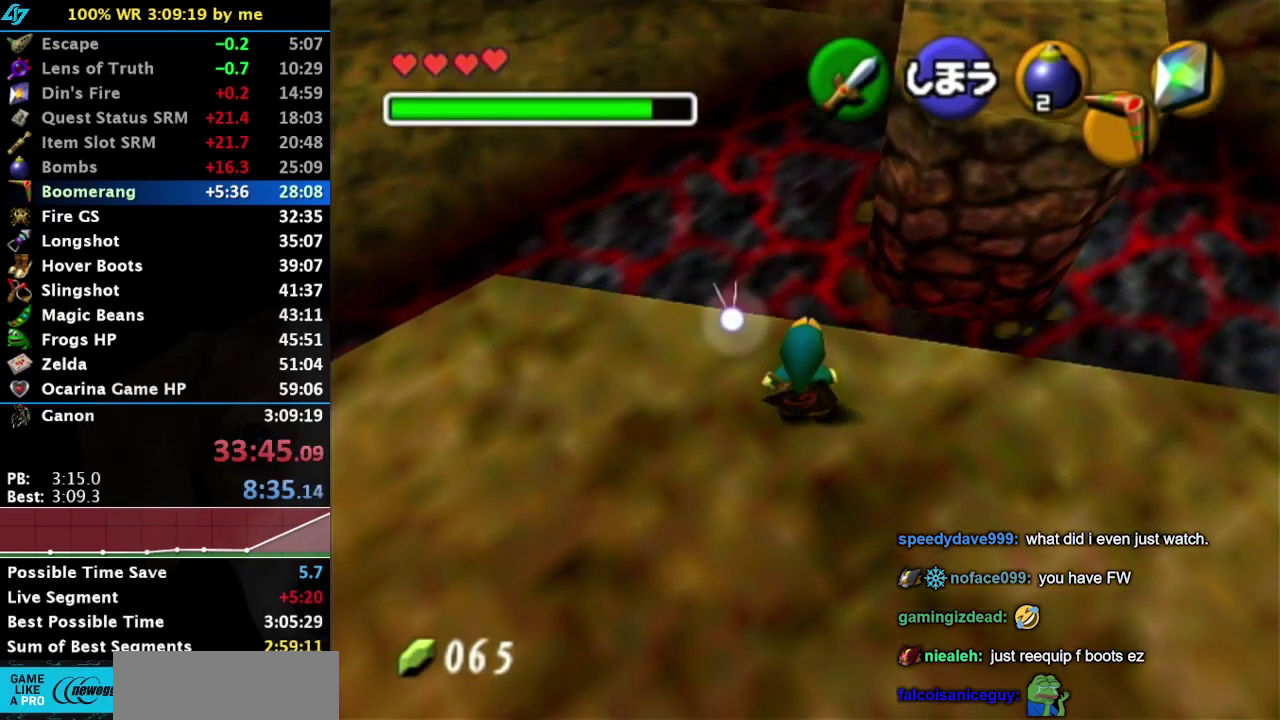
{"buttons": [], "left_stick": "center", "right_stick": "center", "events": []}
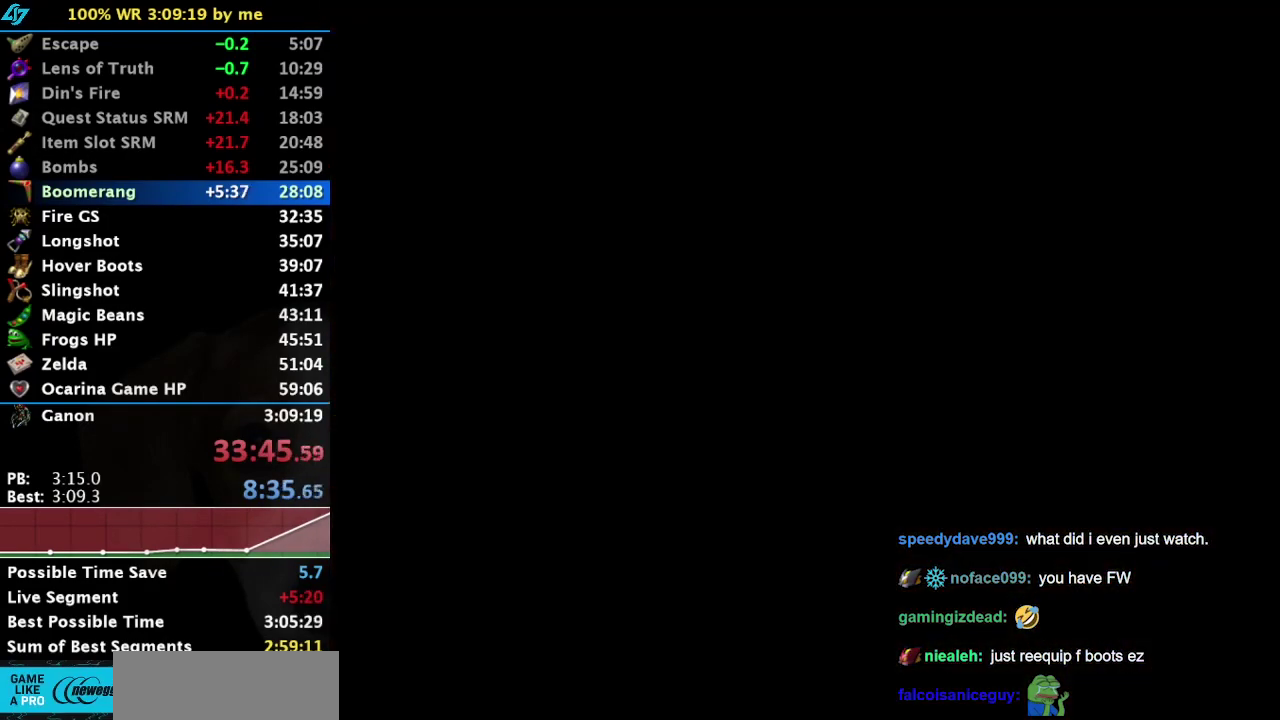
{"buttons": [], "left_stick": "center", "right_stick": "center", "events": []}
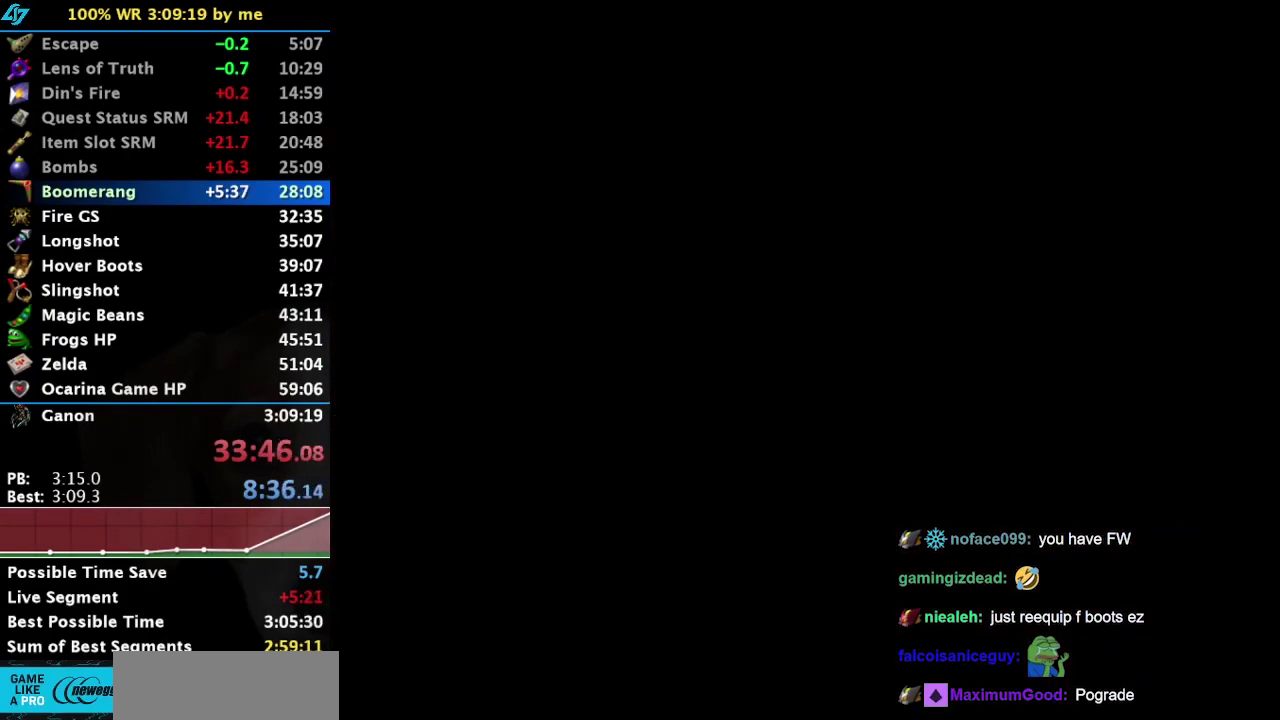
{"buttons": [], "left_stick": "center", "right_stick": "center", "events": []}
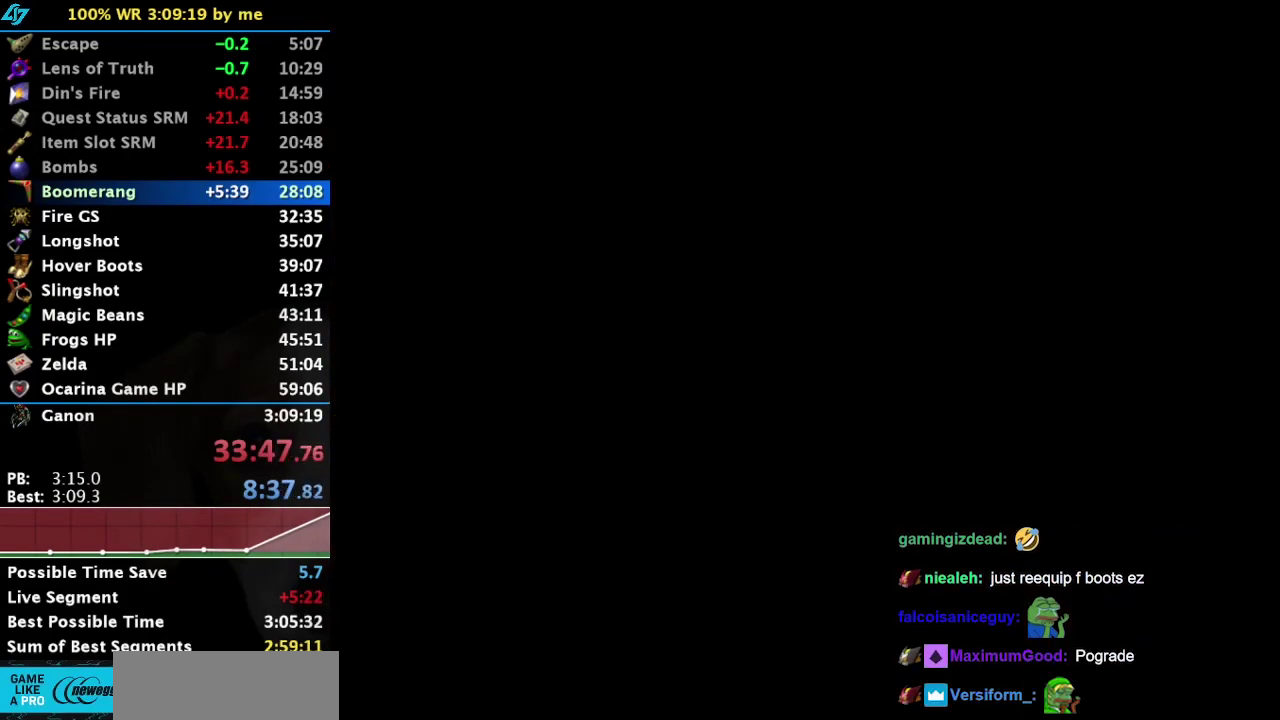
{"buttons": [], "left_stick": "center", "right_stick": "center", "events": []}
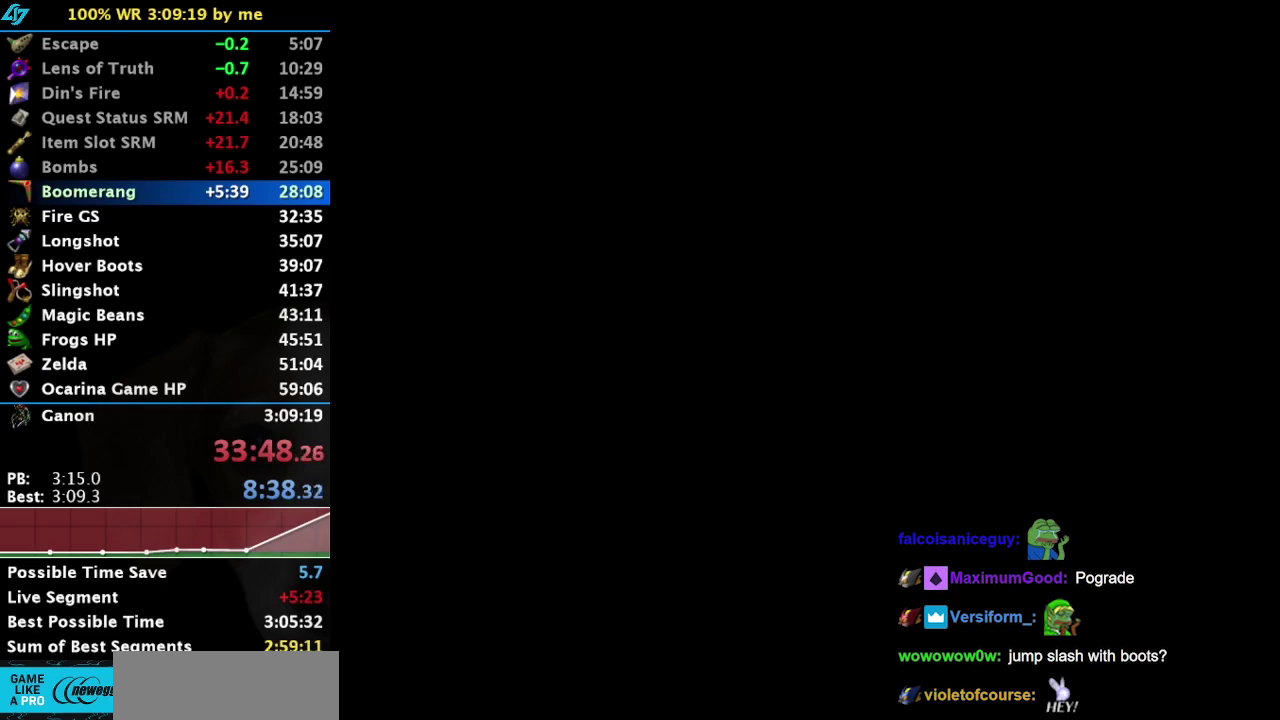
{"buttons": [], "left_stick": "center", "right_stick": "center", "events": []}
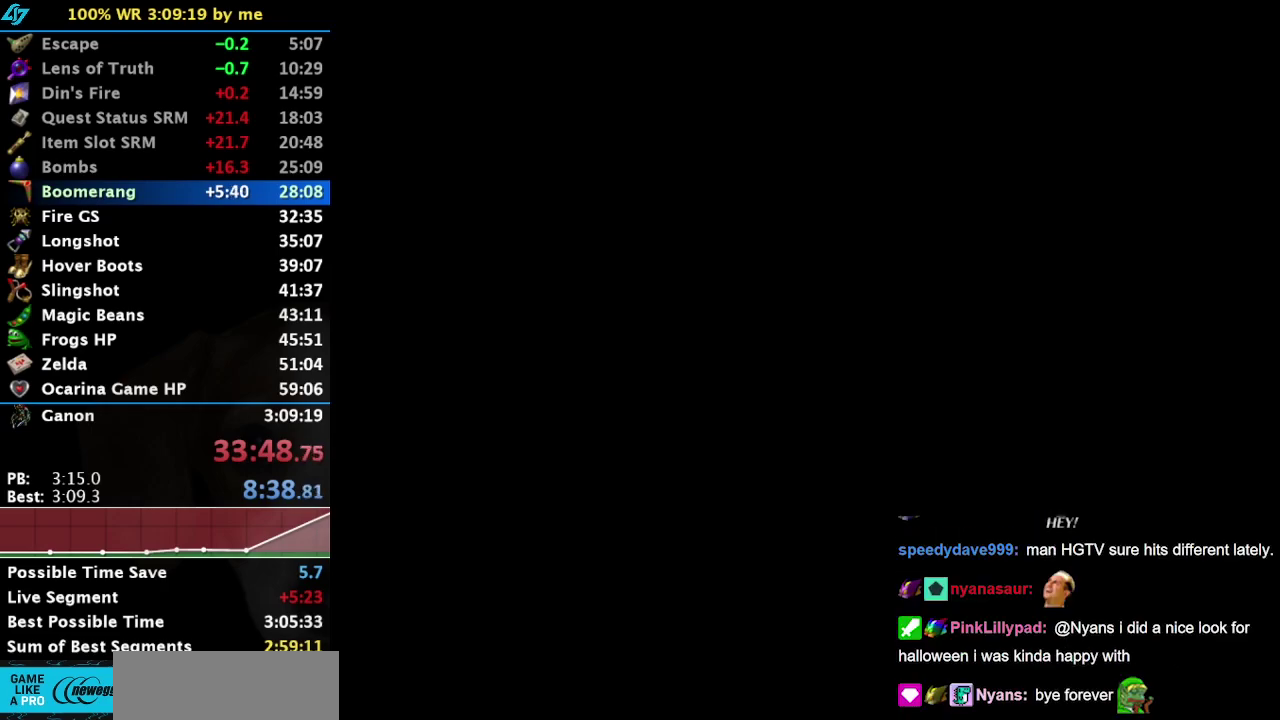
{"buttons": ["L1"], "left_stick": "center", "right_stick": "center", "events": [[250, "L1", "down"], [317, "R1", "down"], [450, "R1", "up"]]}
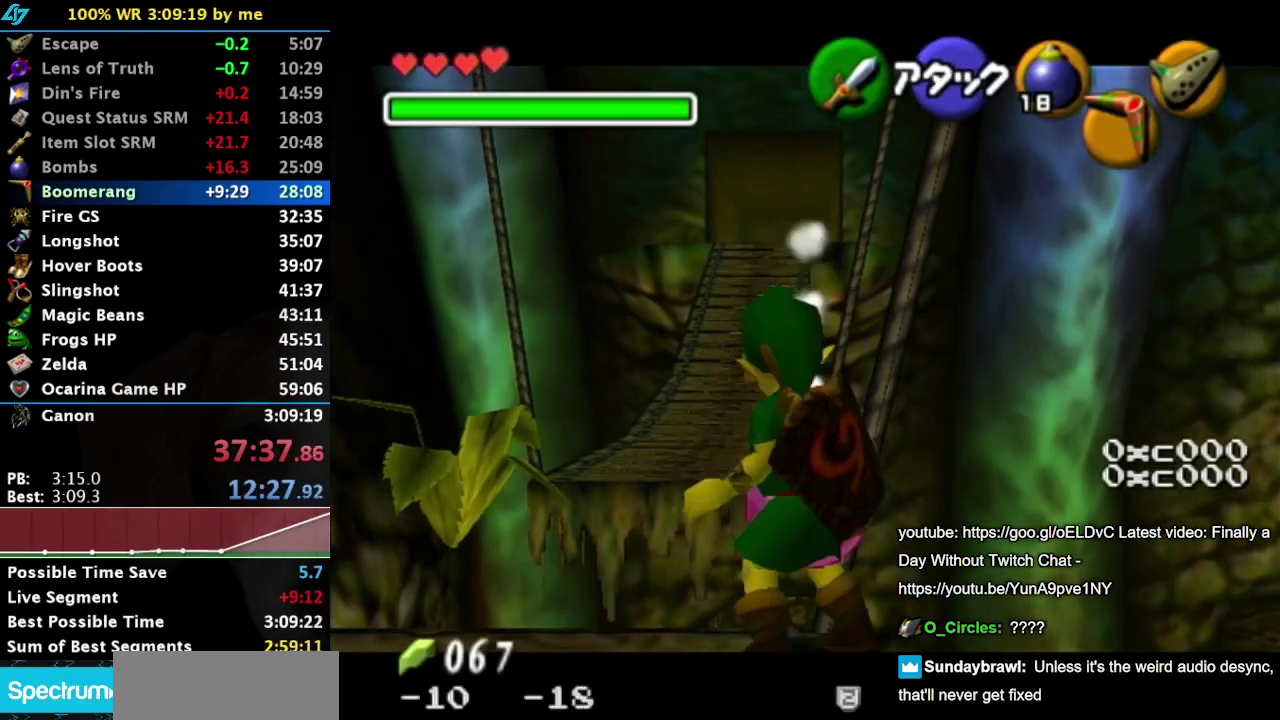
{"buttons": ["L1"], "left_stick": "left", "right_stick": "center", "events": [[33, "left_stick", "down-left"], [383, "left_stick", "left"]]}
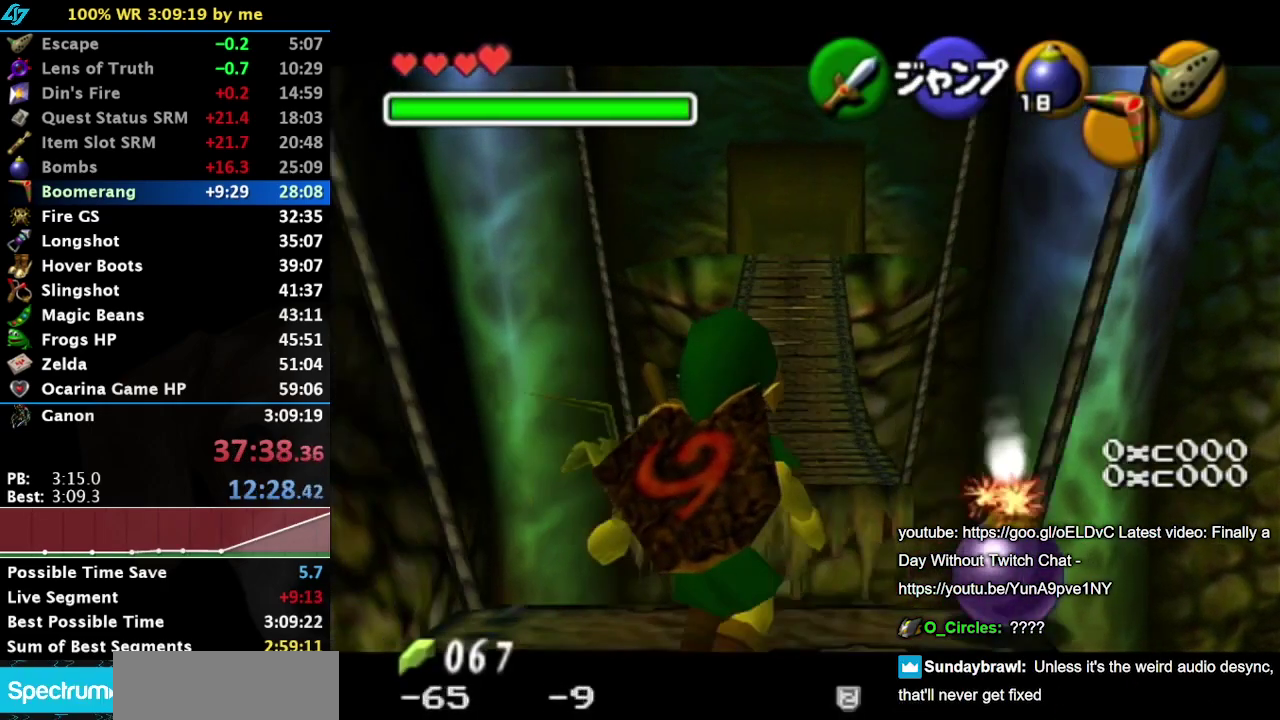
{"buttons": ["L1"], "left_stick": "down-left", "right_stick": "center", "events": [[67, "left_stick", "center"], [450, "left_stick", "down-left"]]}